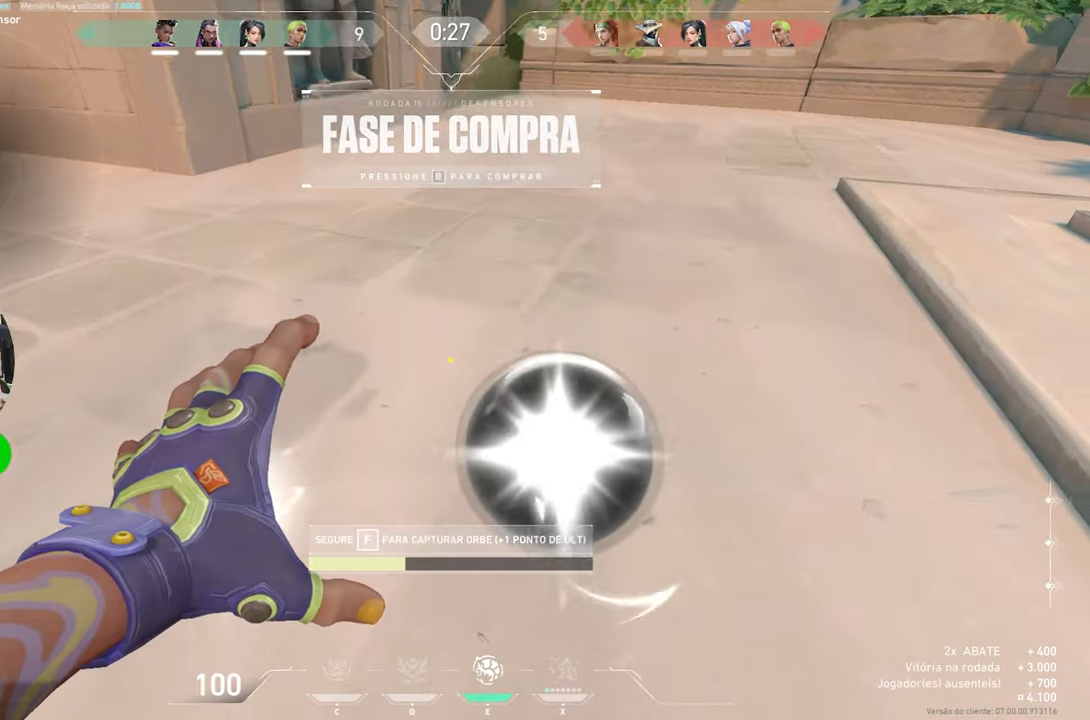
Gameplay with keyboard and mouse; each line is a JSON object with the keys and mouse buttons held at the frame after it. "events" lists presses ("down") and releases ("up") of "1", "2", "3", "4", "5", "a", "alt", "c", "caps_lock", "ctrl", "d", "e", "f", "g", "q", "r", "s", "shift", "space", "t", "tab", "v", "w", "x", "z", "mouse_left", "mouse_wheel" and "mouse_right" between this image and that frame as [ms after this image, input, new state], when the widget could be followed in between. "mouse_left", "mouse_wheel", "mouse_right" = the "left", "wheel", "right" buttons of the "mouse" list. No other keys are recorded. "wheel" means that the mouse wheel is clicked or scrolled. "mouse_move" is the direction in which the mouse moves at that frame (one of eight, or "still"), when it could be read.
{"keys": ["f"], "mouse": [], "mouse_move": "still", "events": []}
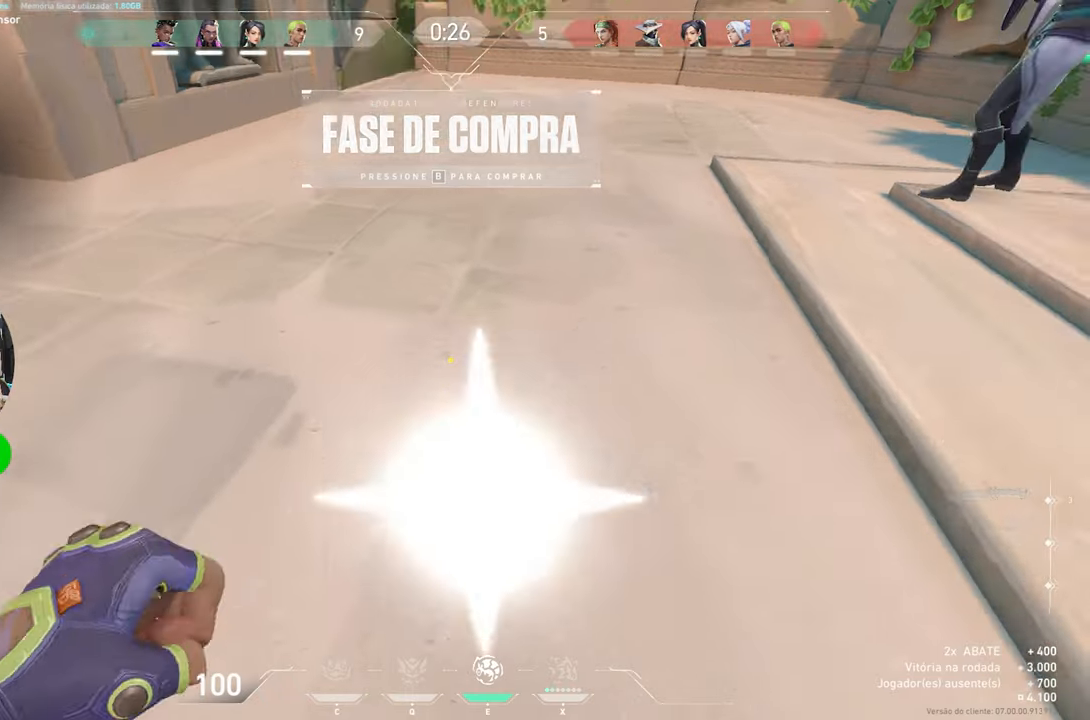
{"keys": [], "mouse": [], "mouse_move": "still", "events": [[150, "f", "up"], [150, "w", "down"], [333, "w", "up"]]}
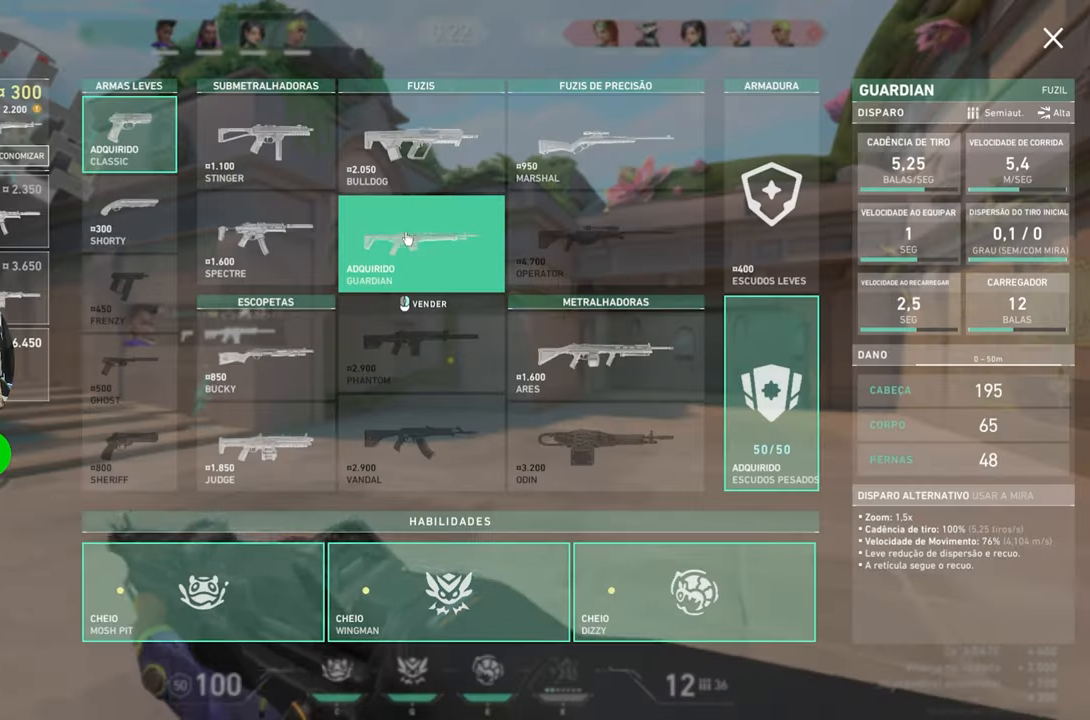
{"keys": ["w"], "mouse": [], "mouse_move": "left", "events": [[83, "w", "down"]]}
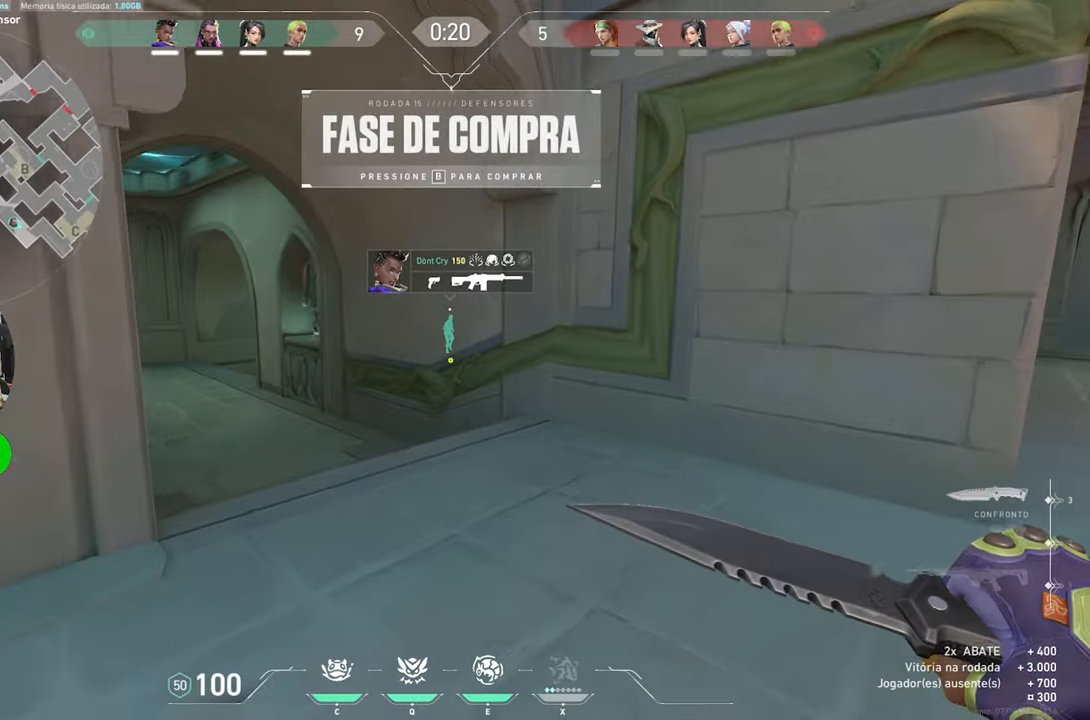
{"keys": ["w"], "mouse": [], "mouse_move": "right", "events": []}
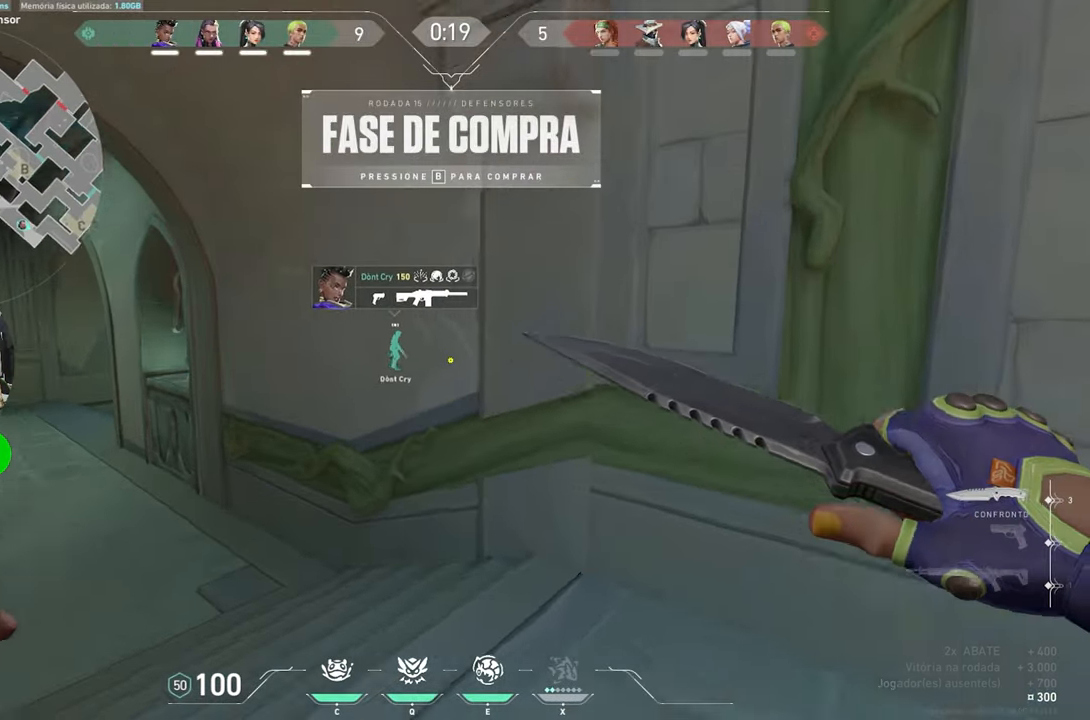
{"keys": ["v", "w"], "mouse": [], "mouse_move": "left", "events": [[200, "a", "down"], [200, "w", "up"], [250, "a", "up"], [250, "v", "down"], [250, "w", "down"]]}
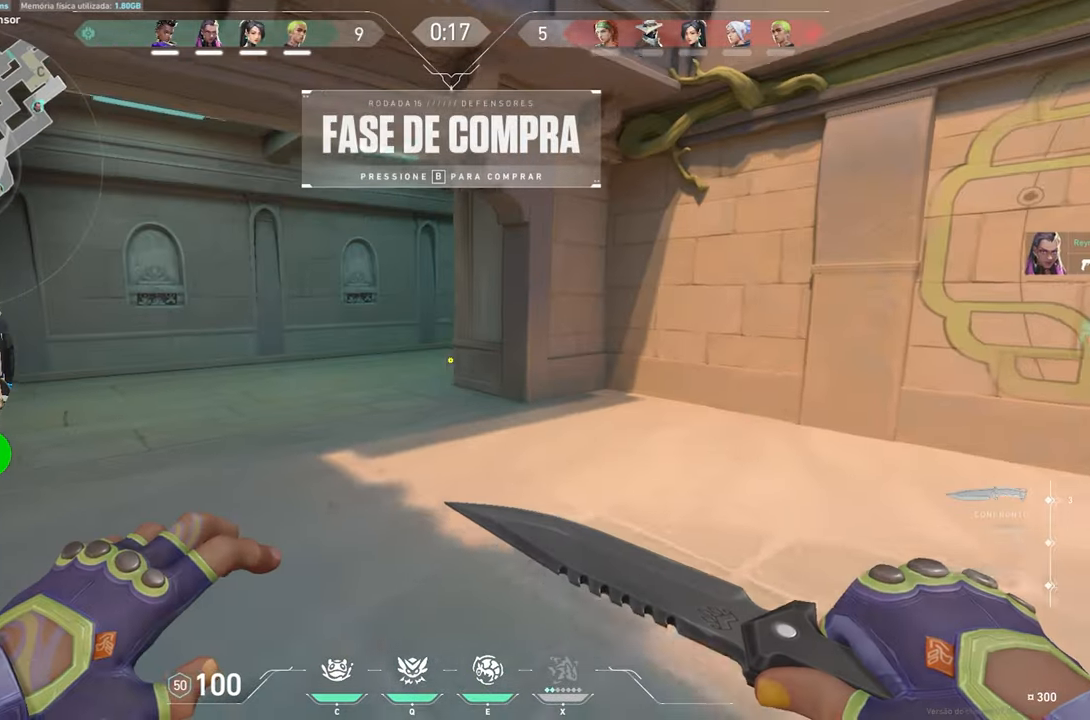
{"keys": ["v", "w"], "mouse": [], "mouse_move": "still", "events": []}
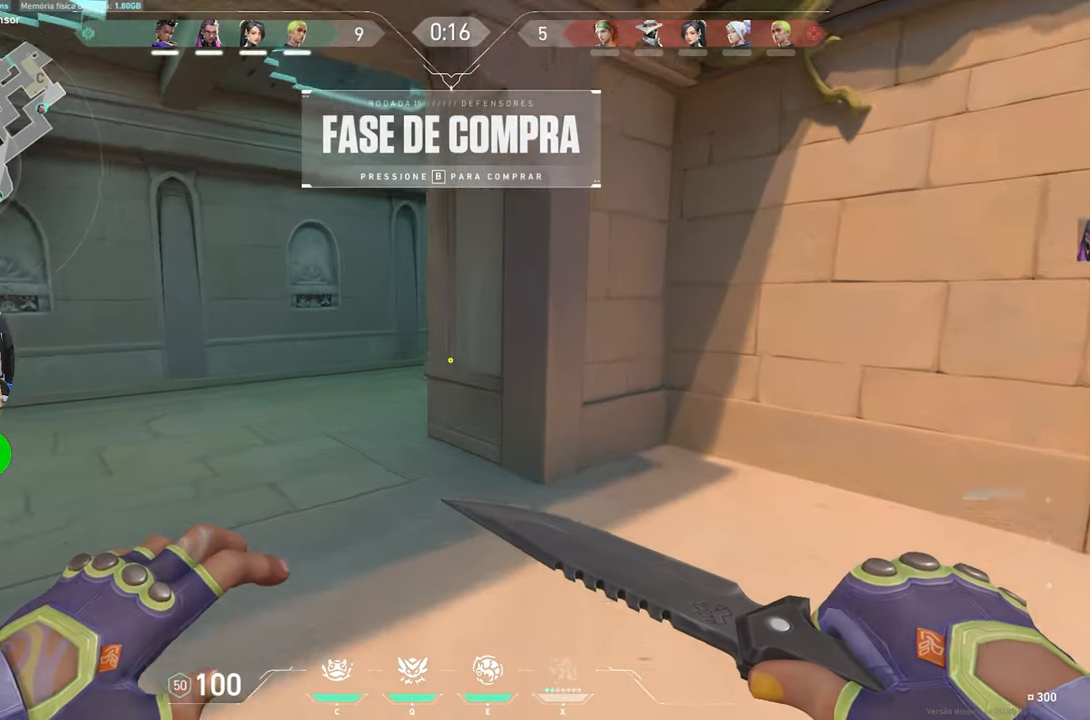
{"keys": ["v", "w"], "mouse": [], "mouse_move": "still", "events": [[283, "a", "down"], [433, "a", "up"]]}
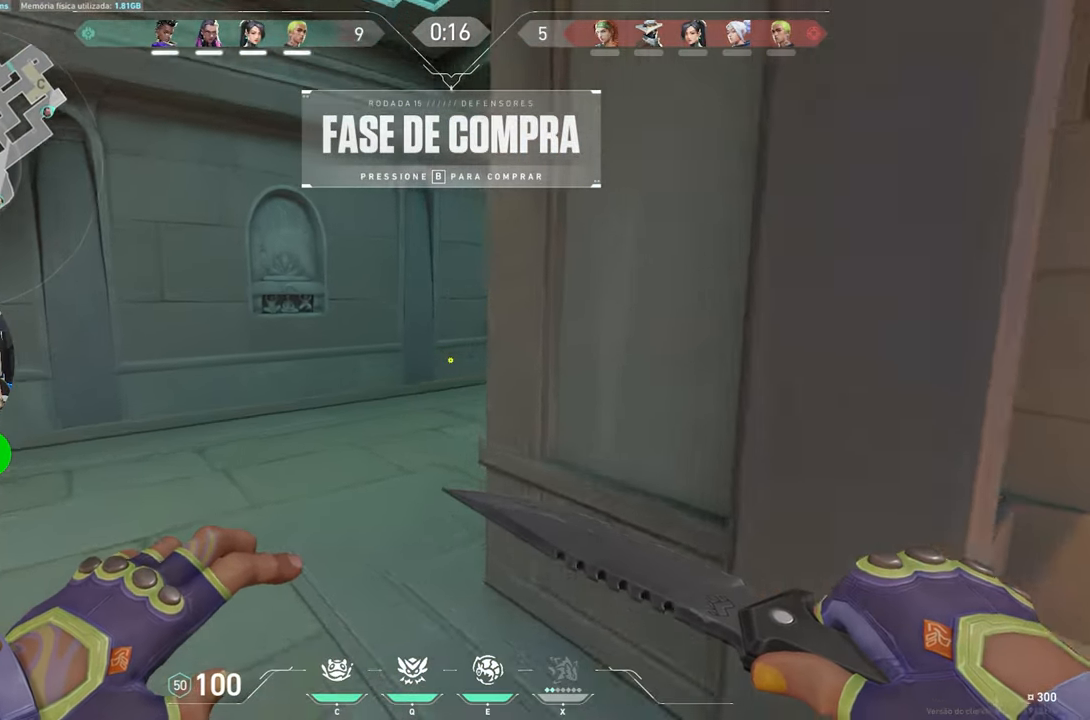
{"keys": ["v", "w"], "mouse": [], "mouse_move": "right", "events": [[116, "a", "down"], [200, "a", "up"]]}
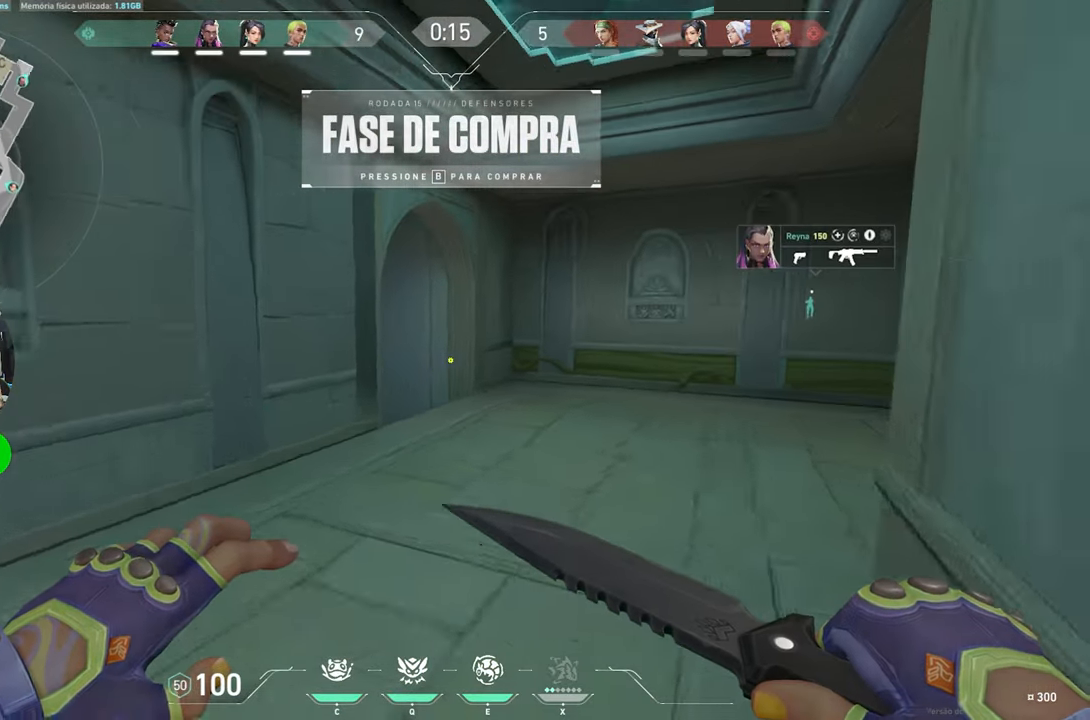
{"keys": ["v", "w"], "mouse": [], "mouse_move": "still", "events": []}
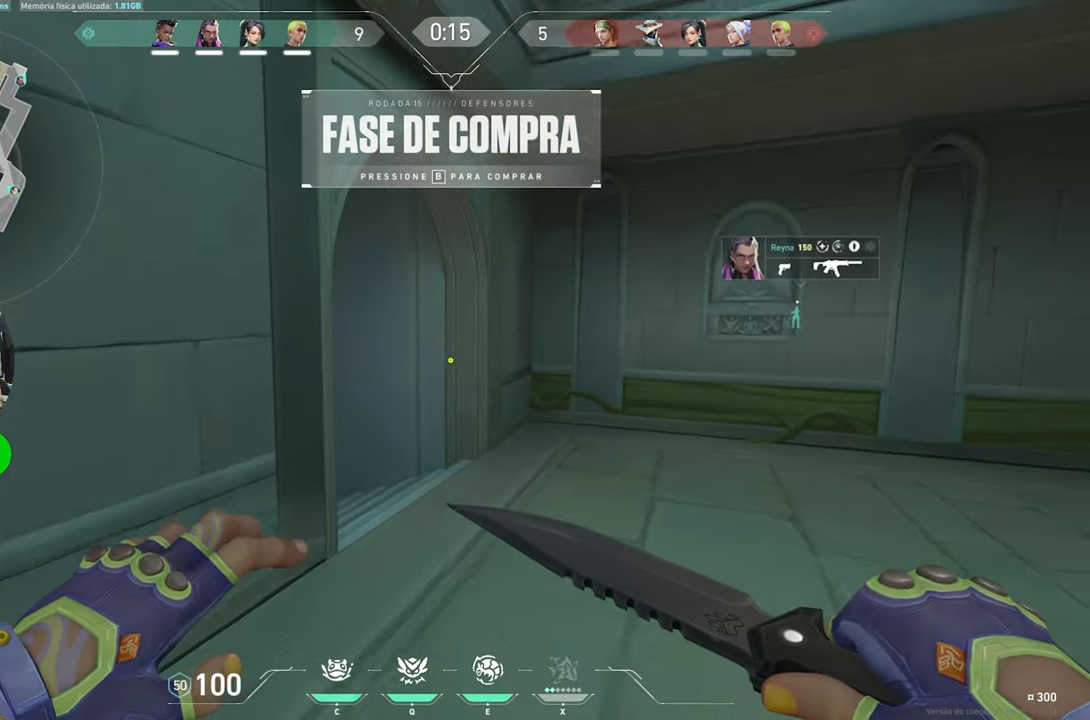
{"keys": ["d", "w"], "mouse": [], "mouse_move": "left", "events": [[100, "v", "up"], [233, "d", "down"], [383, "mouse_right", "down"], [466, "mouse_right", "up"]]}
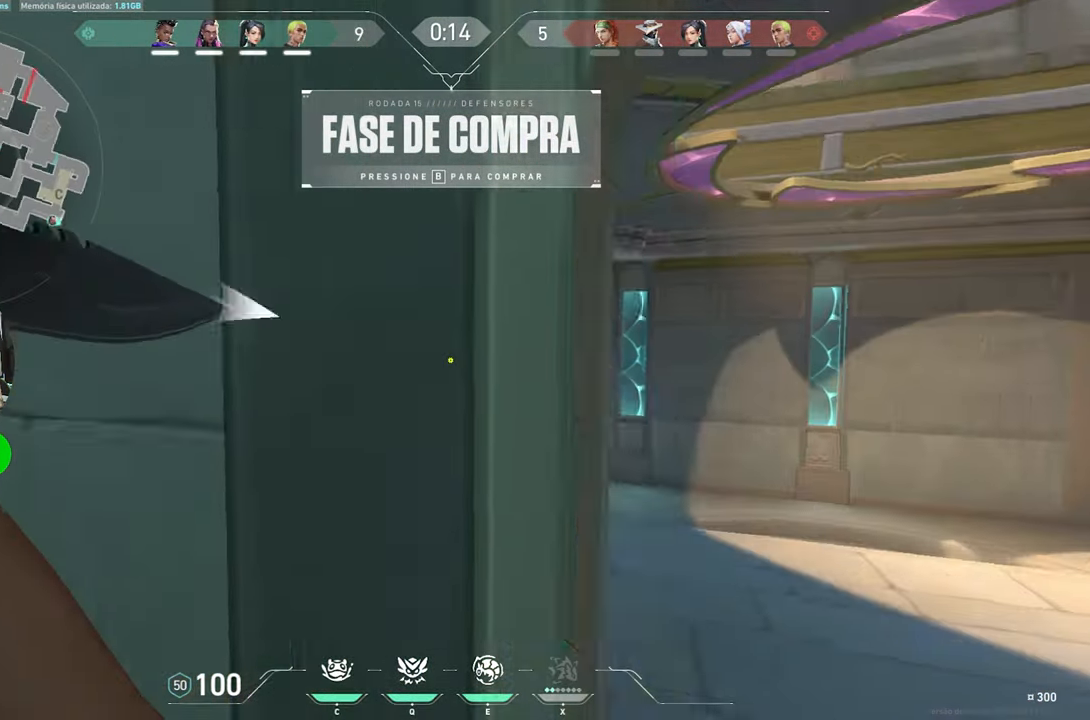
{"keys": ["a", "v", "w"], "mouse": [], "mouse_move": "up-left", "events": [[300, "d", "up"], [300, "v", "down"], [433, "a", "down"]]}
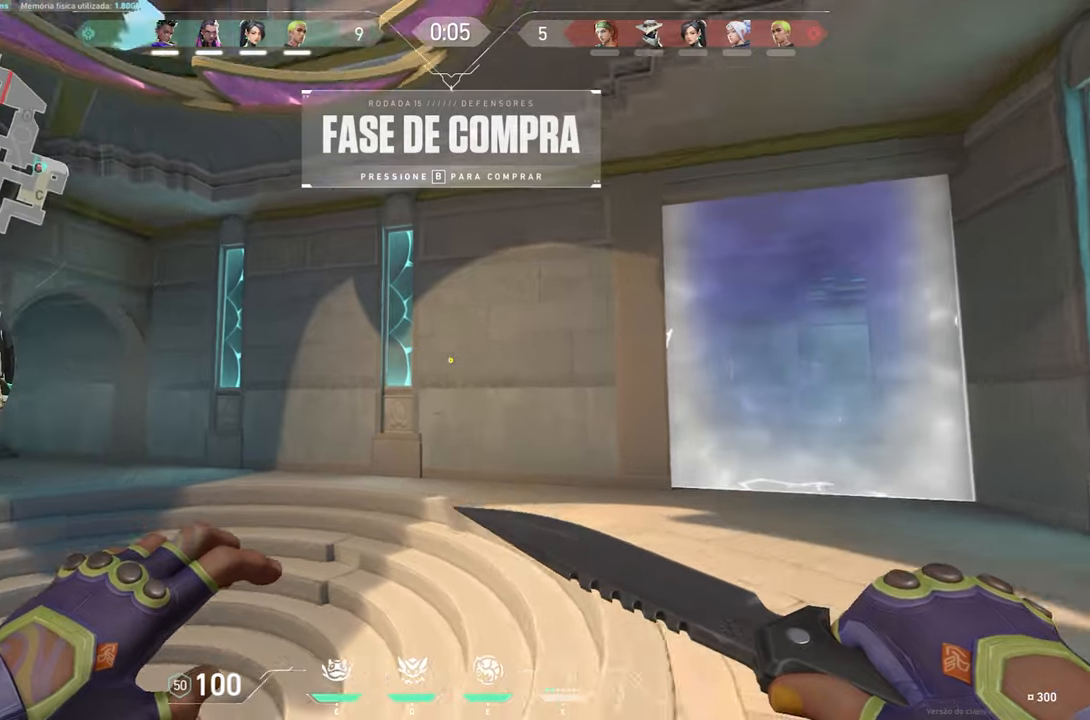
{"keys": ["v", "w"], "mouse": [], "mouse_move": "still", "events": [[117, "a", "up"], [317, "a", "down"], [500, "a", "up"]]}
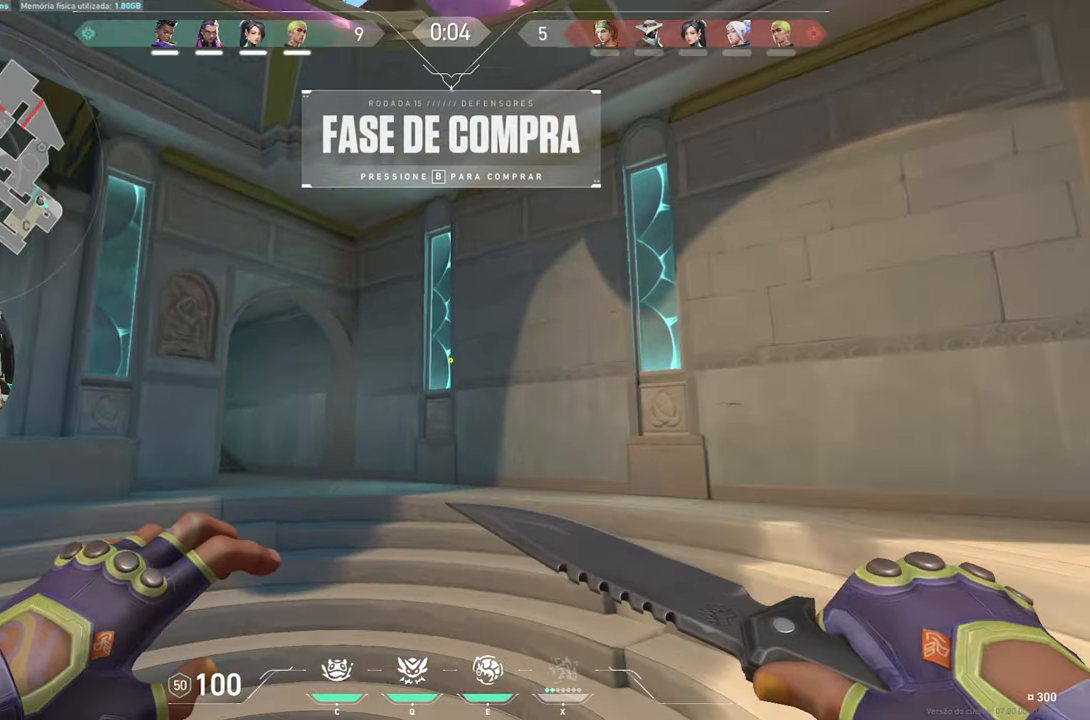
{"keys": ["a", "v", "w"], "mouse": [], "mouse_move": "still", "events": [[467, "a", "down"]]}
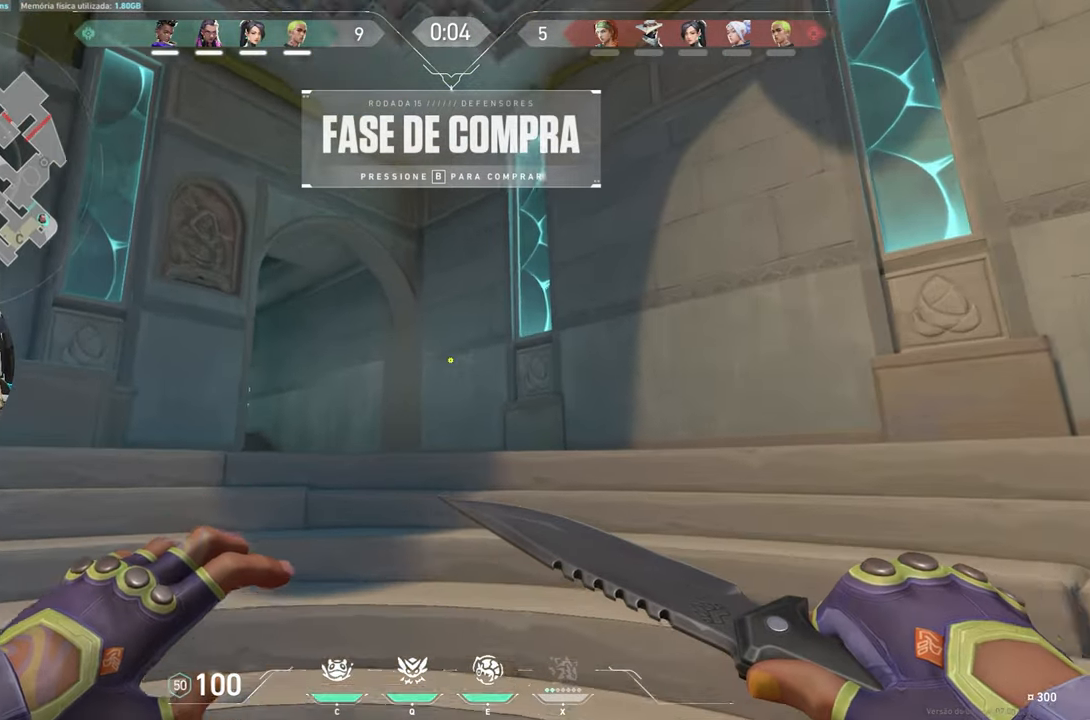
{"keys": ["v", "w"], "mouse": [], "mouse_move": "right", "events": [[100, "a", "up"]]}
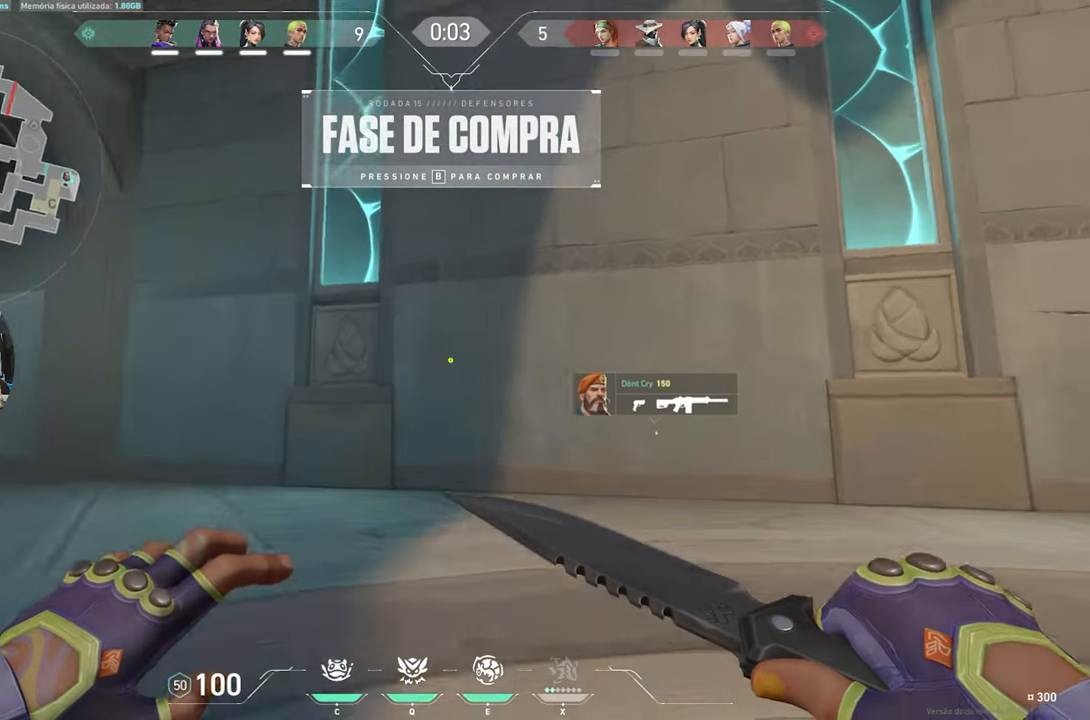
{"keys": ["a", "v", "w"], "mouse": [], "mouse_move": "right", "events": [[400, "a", "down"]]}
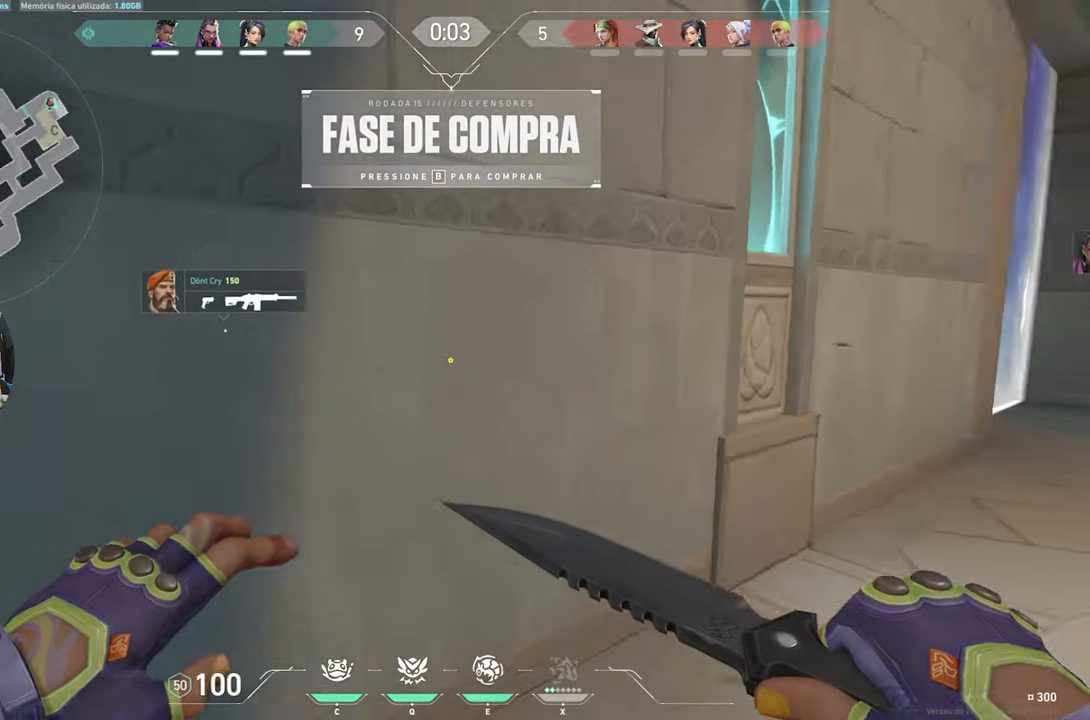
{"keys": ["v", "w"], "mouse": [], "mouse_move": "up", "events": [[83, "a", "up"], [83, "mouse_left", "down"], [183, "mouse_left", "up"]]}
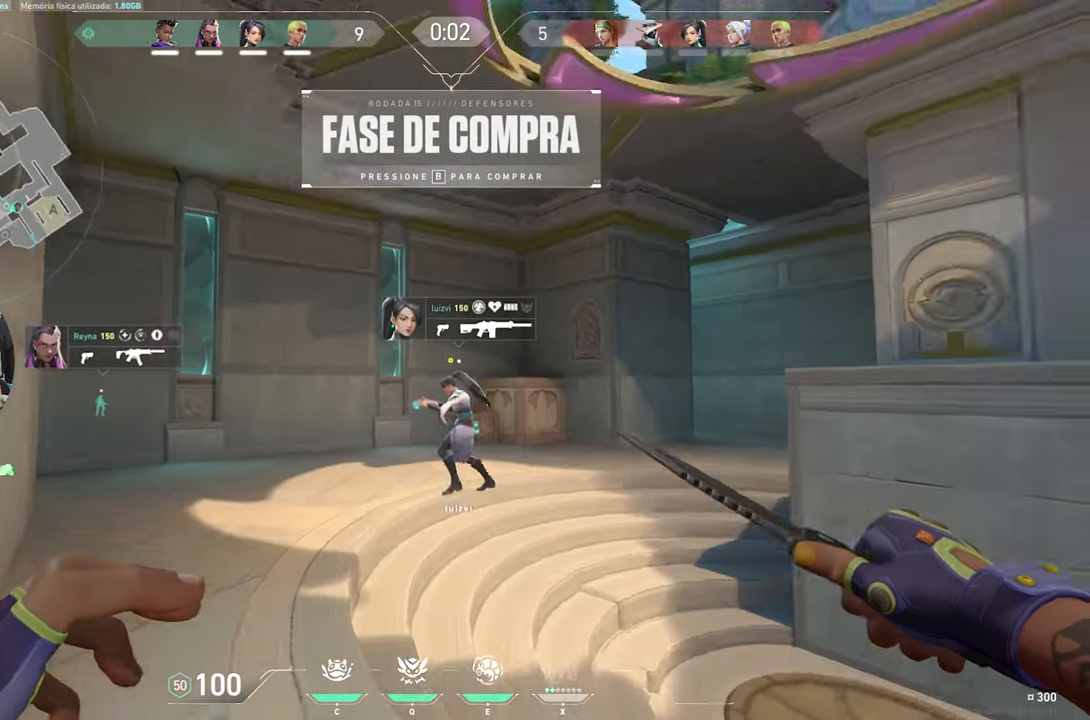
{"keys": ["v", "w"], "mouse": [], "mouse_move": "up-left", "events": []}
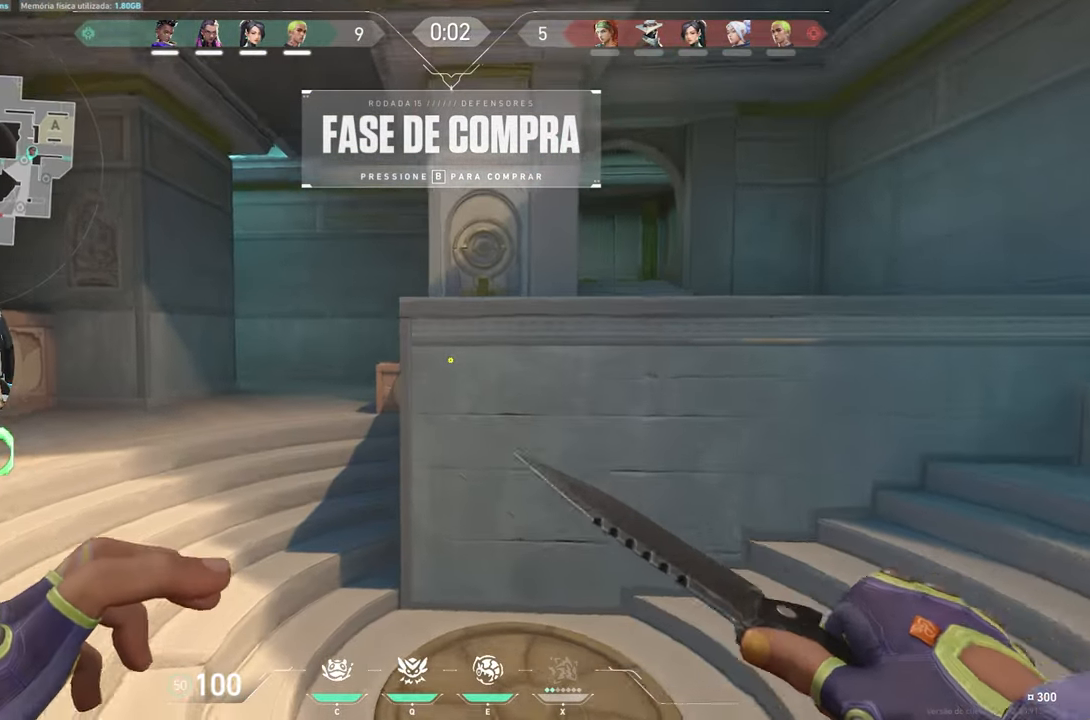
{"keys": ["v", "w"], "mouse": [], "mouse_move": "still", "events": []}
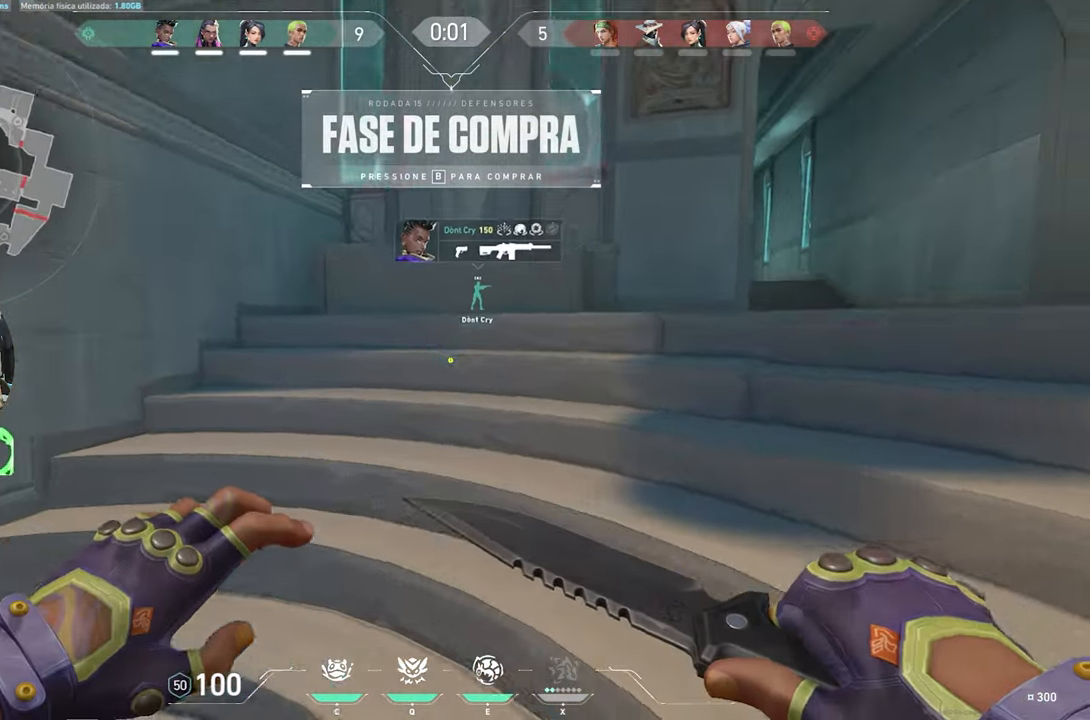
{"keys": [], "mouse": [], "mouse_move": "down-right", "events": [[50, "v", "up"], [150, "v", "down"], [150, "w", "up"], [500, "v", "up"]]}
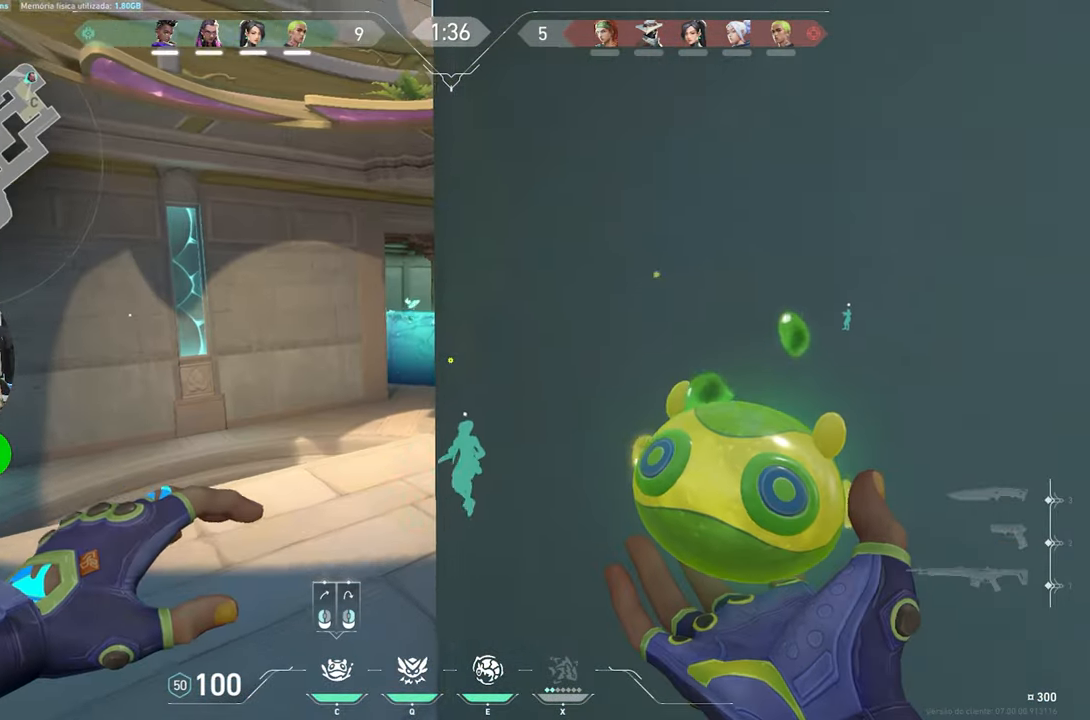
{"keys": ["v"], "mouse": [], "mouse_move": "still", "events": [[150, "v", "down"]]}
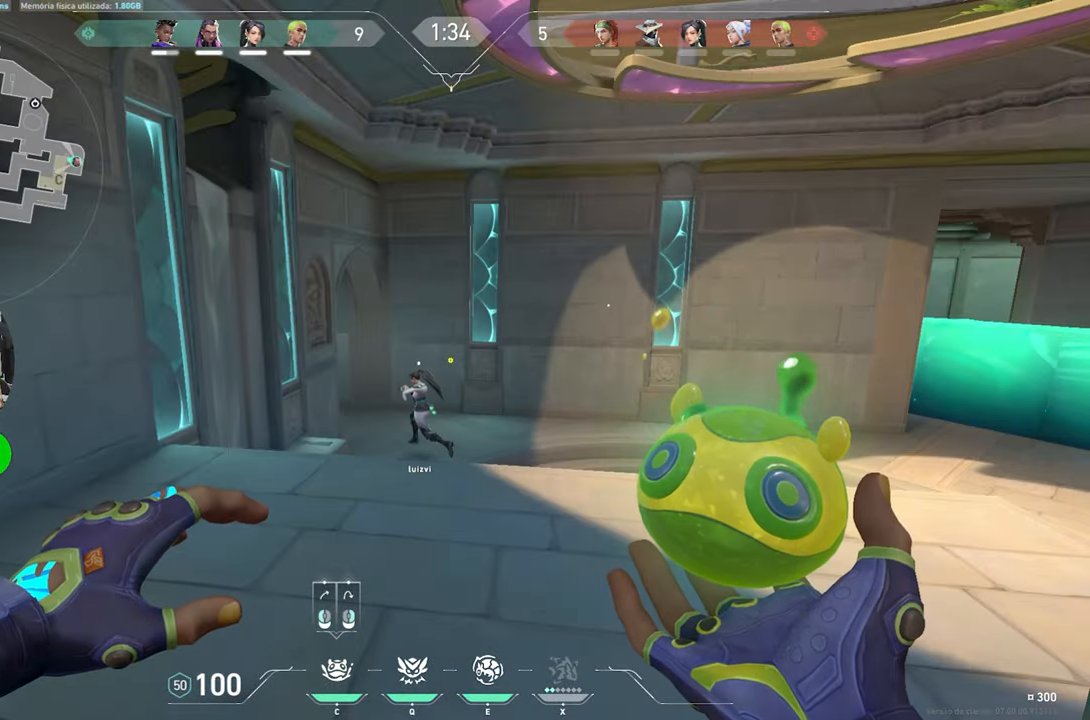
{"keys": ["s", "v"], "mouse": [], "mouse_move": "still", "events": [[267, "s", "down"]]}
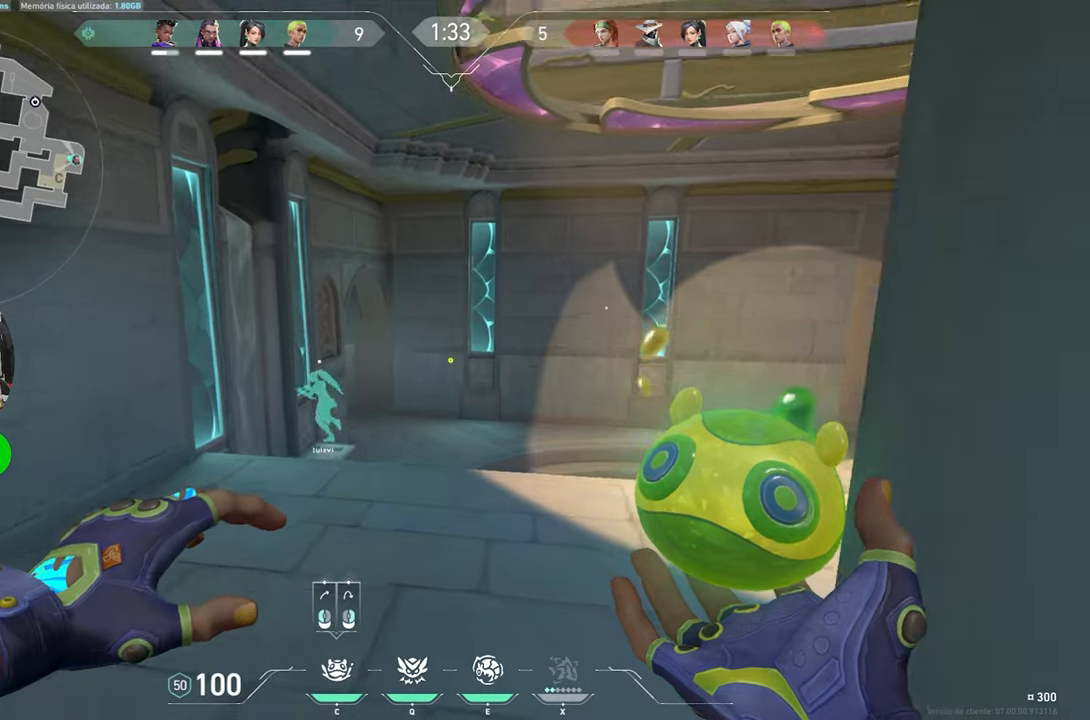
{"keys": ["a", "v"], "mouse": [], "mouse_move": "still", "events": [[50, "a", "down"], [100, "s", "up"], [150, "a", "up"], [250, "w", "down"], [367, "w", "up"], [467, "a", "down"]]}
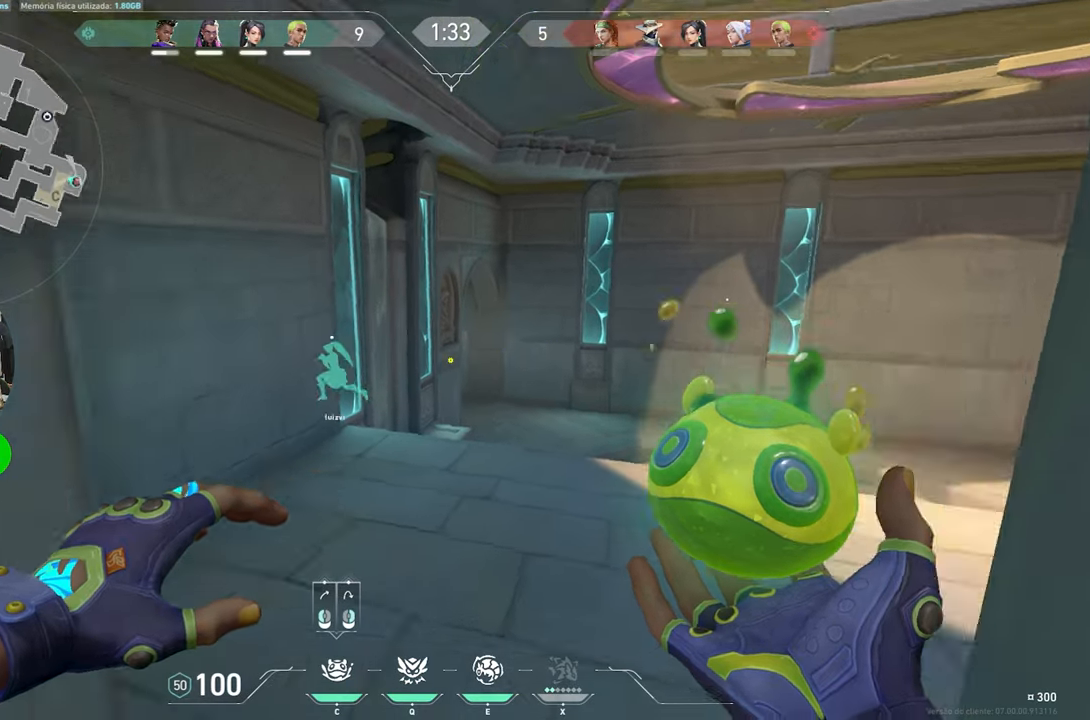
{"keys": ["v", "w"], "mouse": [], "mouse_move": "still", "events": [[250, "w", "down"], [450, "a", "up"]]}
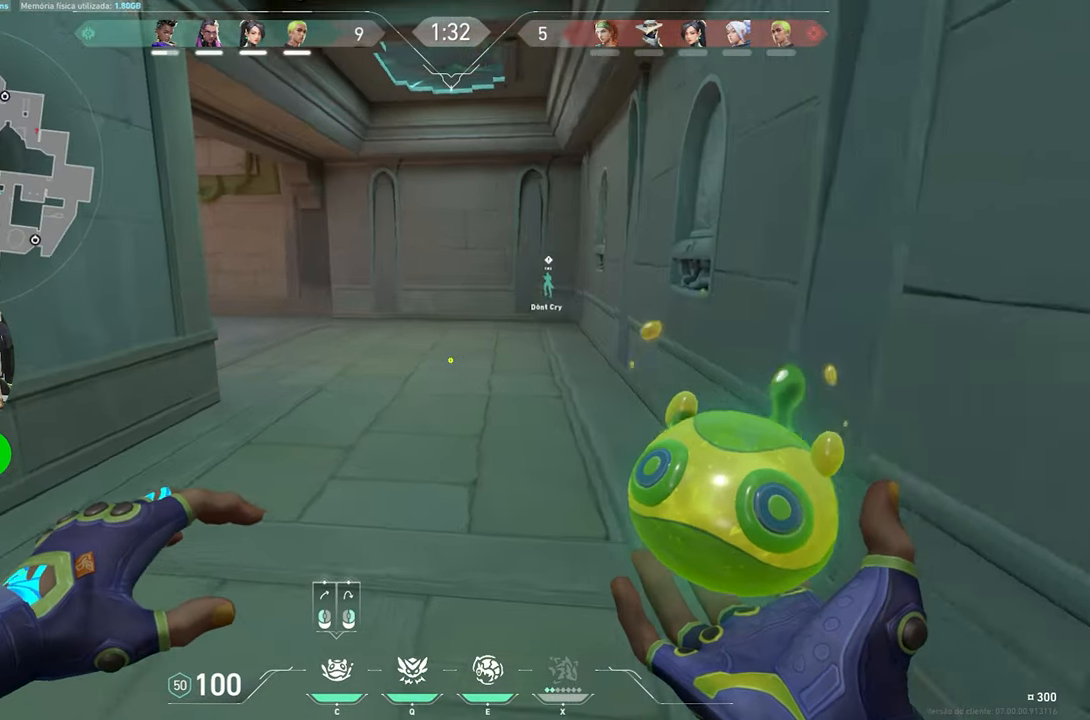
{"keys": ["v", "w"], "mouse": [], "mouse_move": "up-left", "events": [[167, "a", "down"], [350, "a", "up"]]}
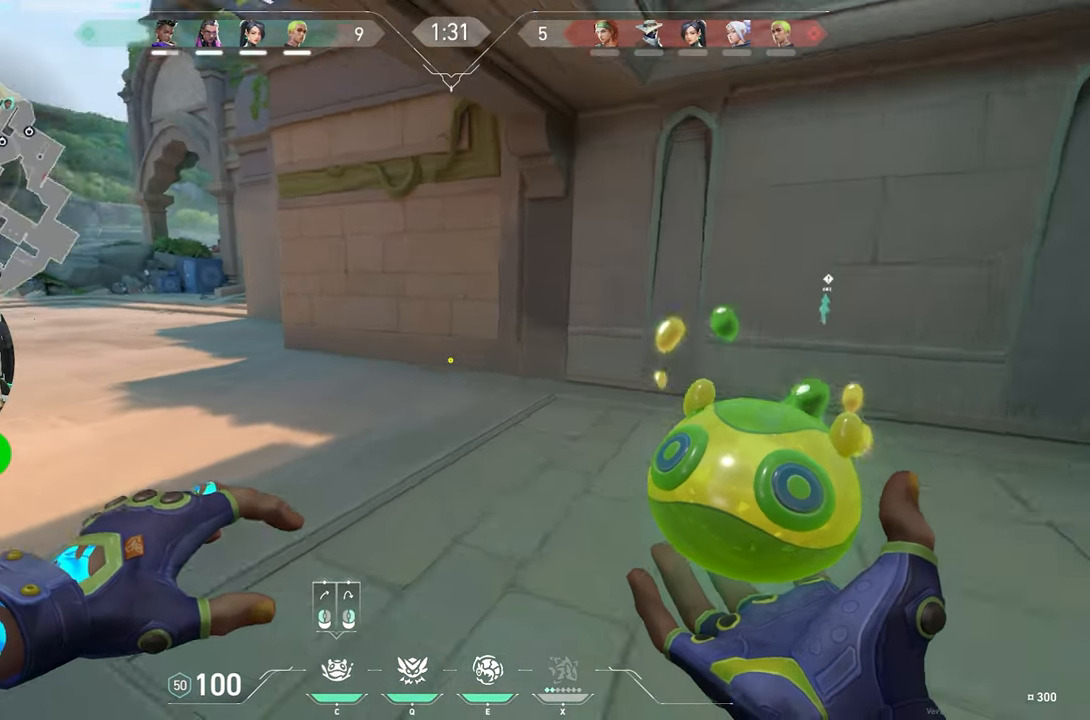
{"keys": ["v", "w"], "mouse": [], "mouse_move": "still", "events": [[84, "a", "down"], [217, "a", "up"]]}
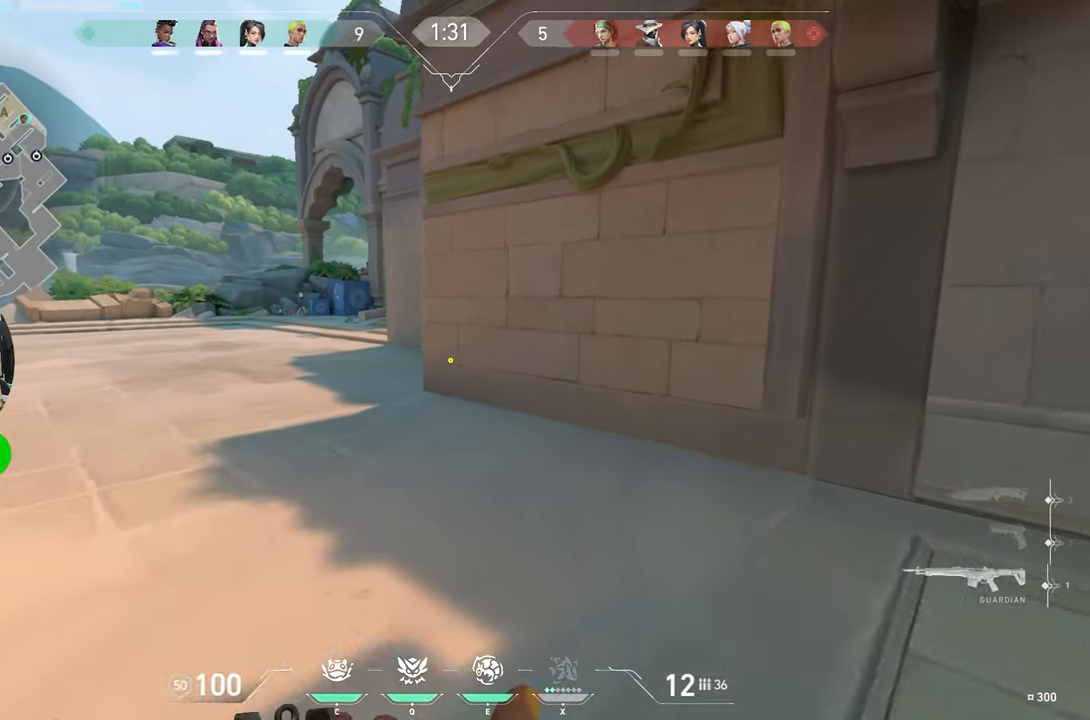
{"keys": ["a", "w"], "mouse": [], "mouse_move": "still", "events": [[417, "a", "down"], [417, "v", "up"]]}
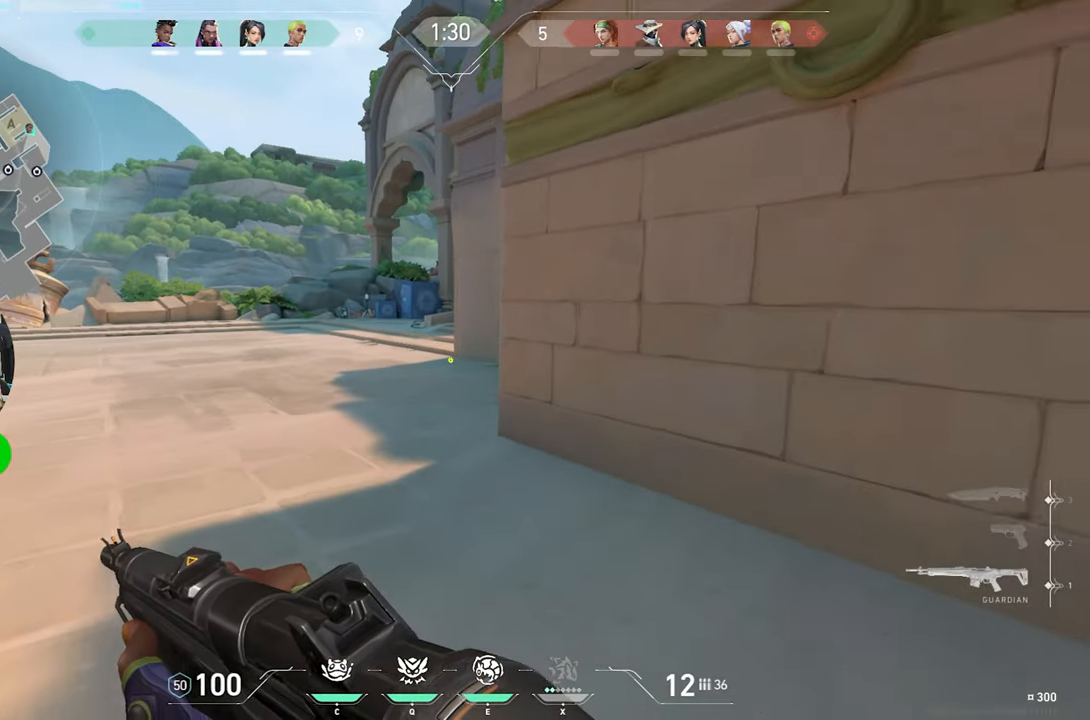
{"keys": ["c", "w"], "mouse": [], "mouse_move": "still", "events": [[67, "a", "up"], [467, "c", "down"]]}
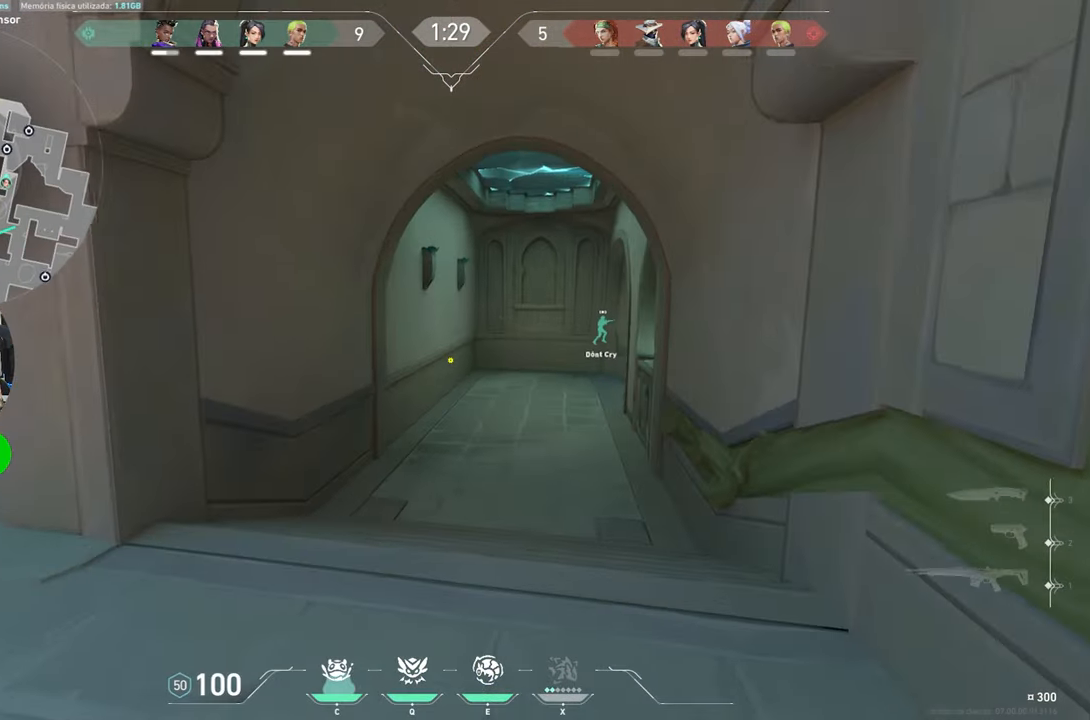
{"keys": ["a", "w"], "mouse": [], "mouse_move": "up-left", "events": [[50, "c", "up"], [234, "a", "down"], [267, "w", "up"], [434, "w", "down"]]}
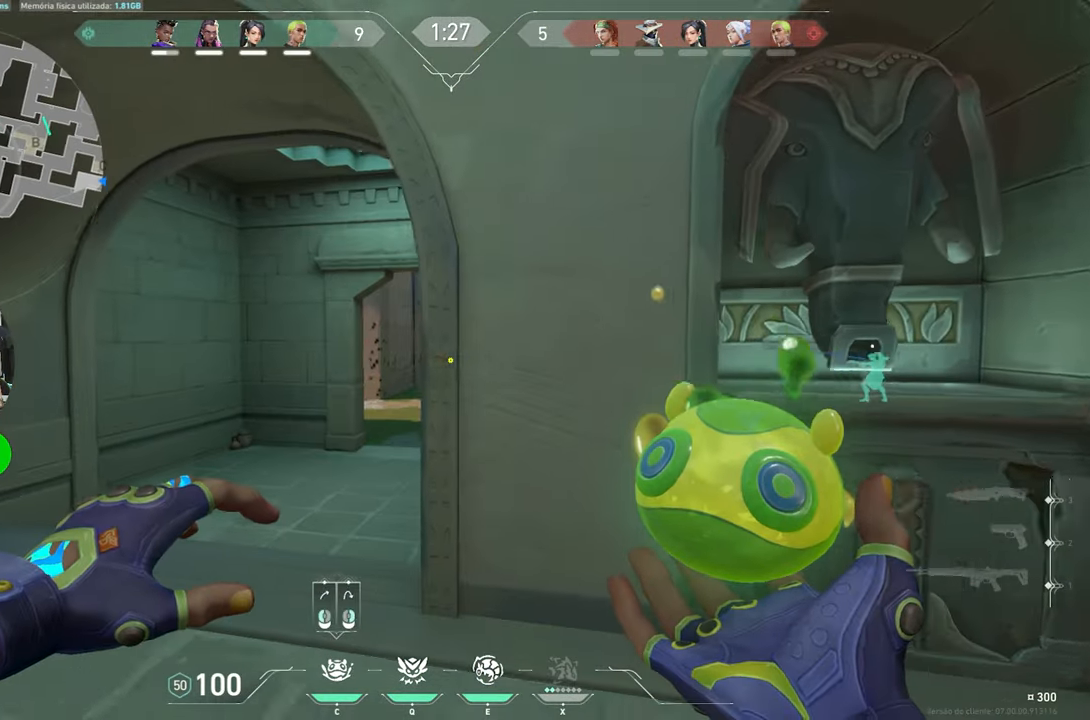
{"keys": ["d"], "mouse": [], "mouse_move": "down-left", "events": [[217, "a", "up"], [217, "d", "down"], [217, "w", "up"]]}